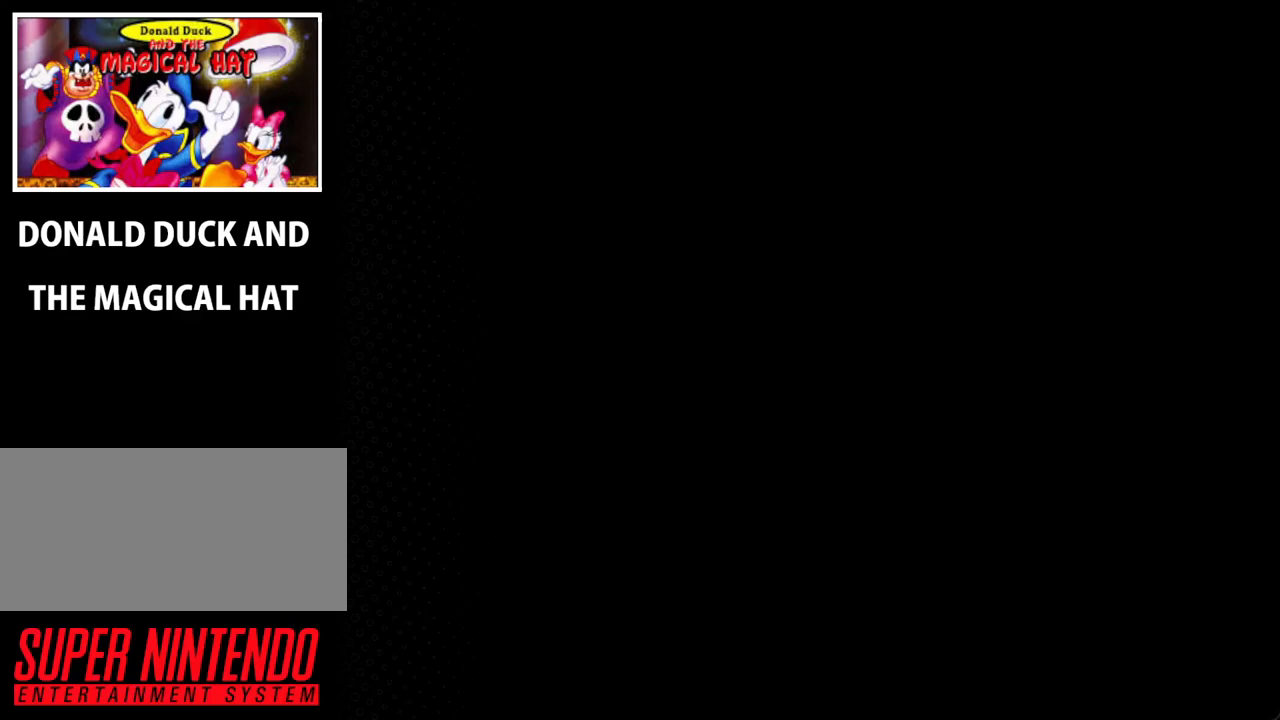
Gameplay with a controller (Nintendo layout); each line is a JSON object with the inputs held at the frame after it. "events" lists button and stick changes between this image and that frame as [ms after this image, input, new state], when the widget could be followed in between. Not read: L3 R3.
{"buttons": [], "events": []}
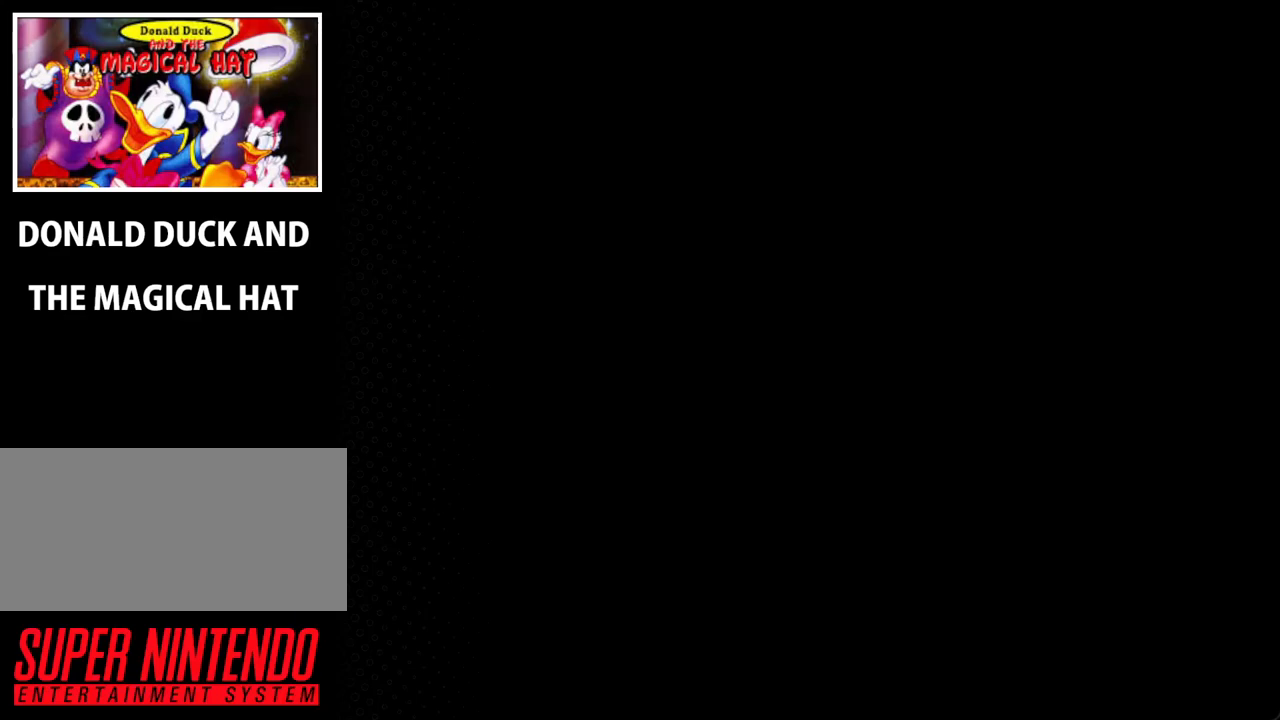
{"buttons": [], "events": []}
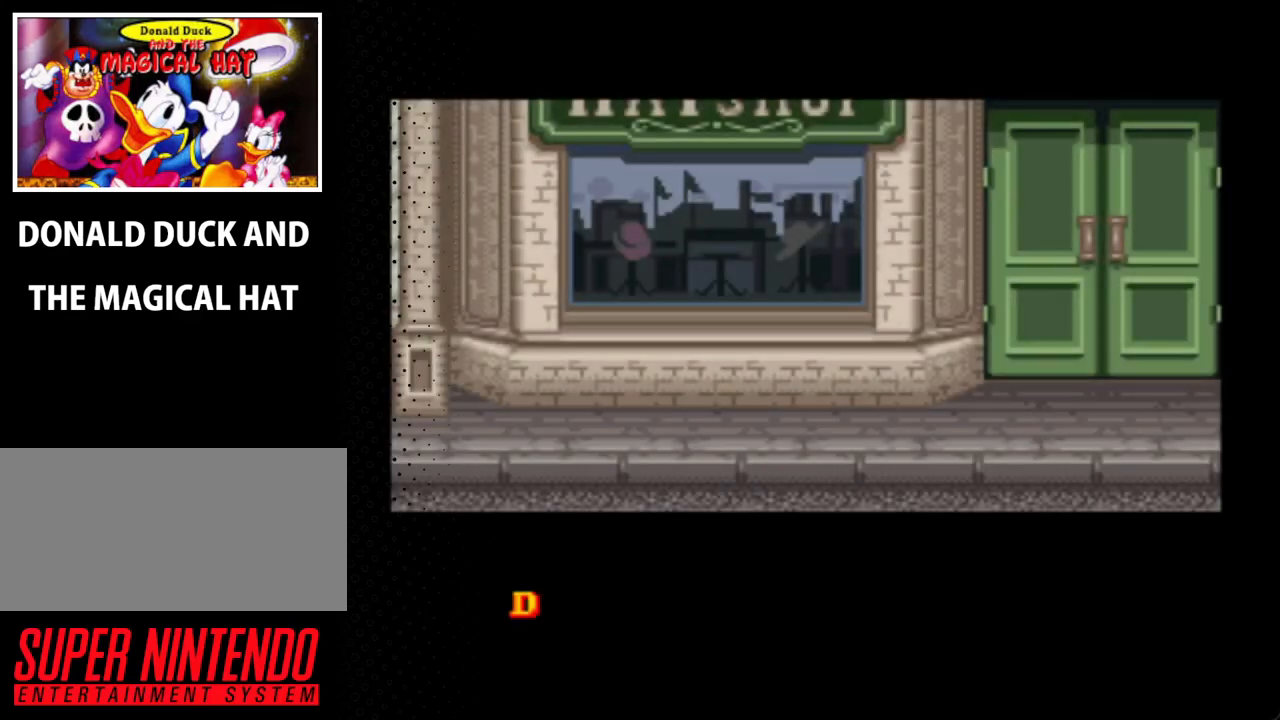
{"buttons": [], "events": []}
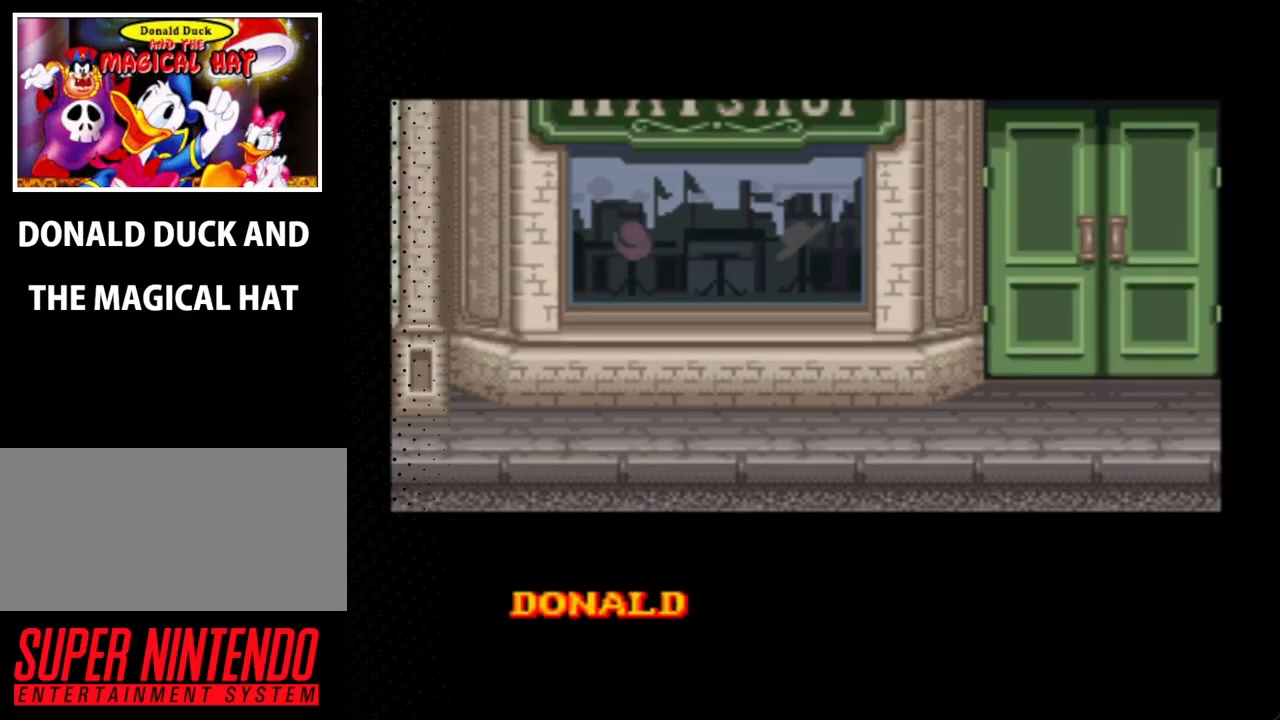
{"buttons": [], "events": []}
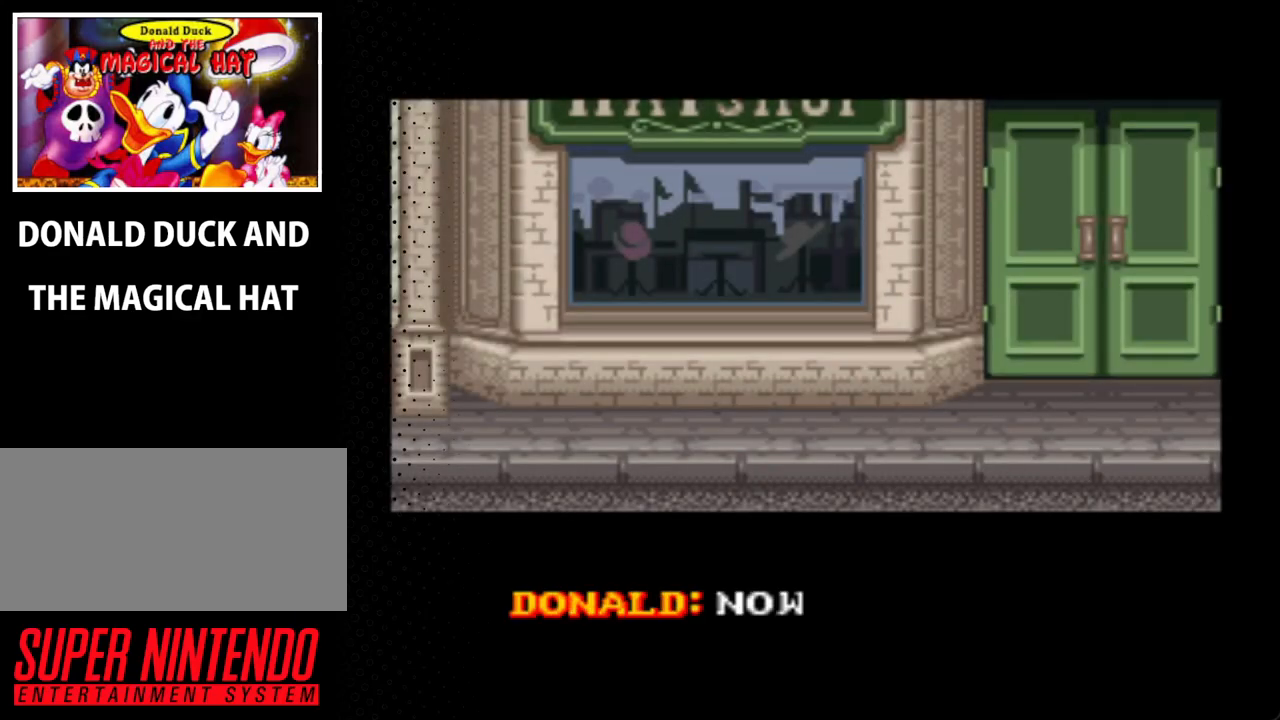
{"buttons": [], "events": []}
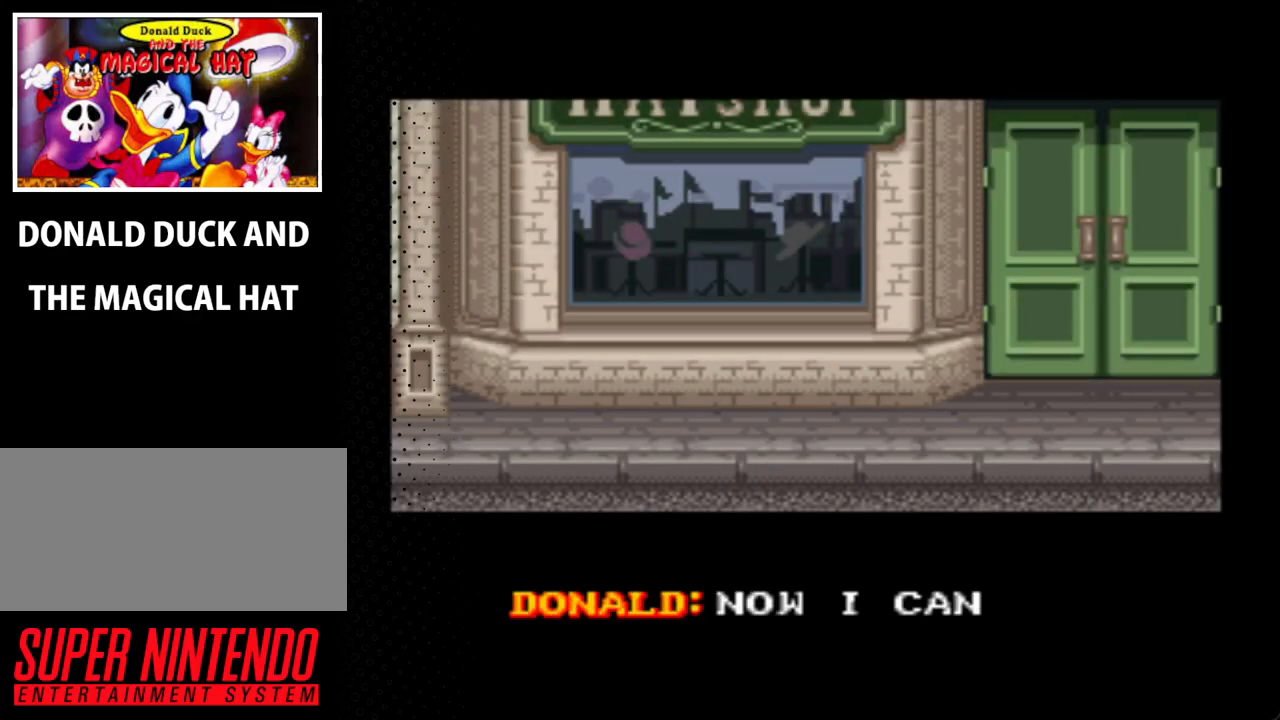
{"buttons": [], "events": []}
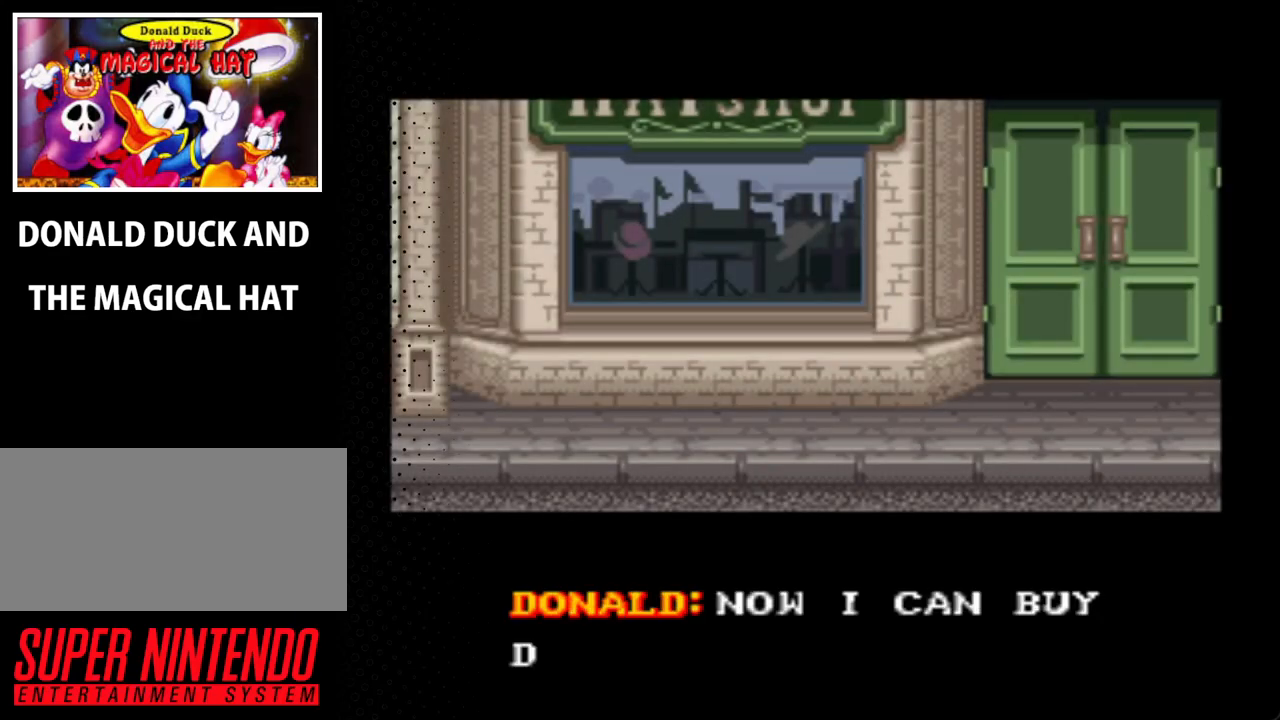
{"buttons": ["A"], "events": [[433, "A", "down"]]}
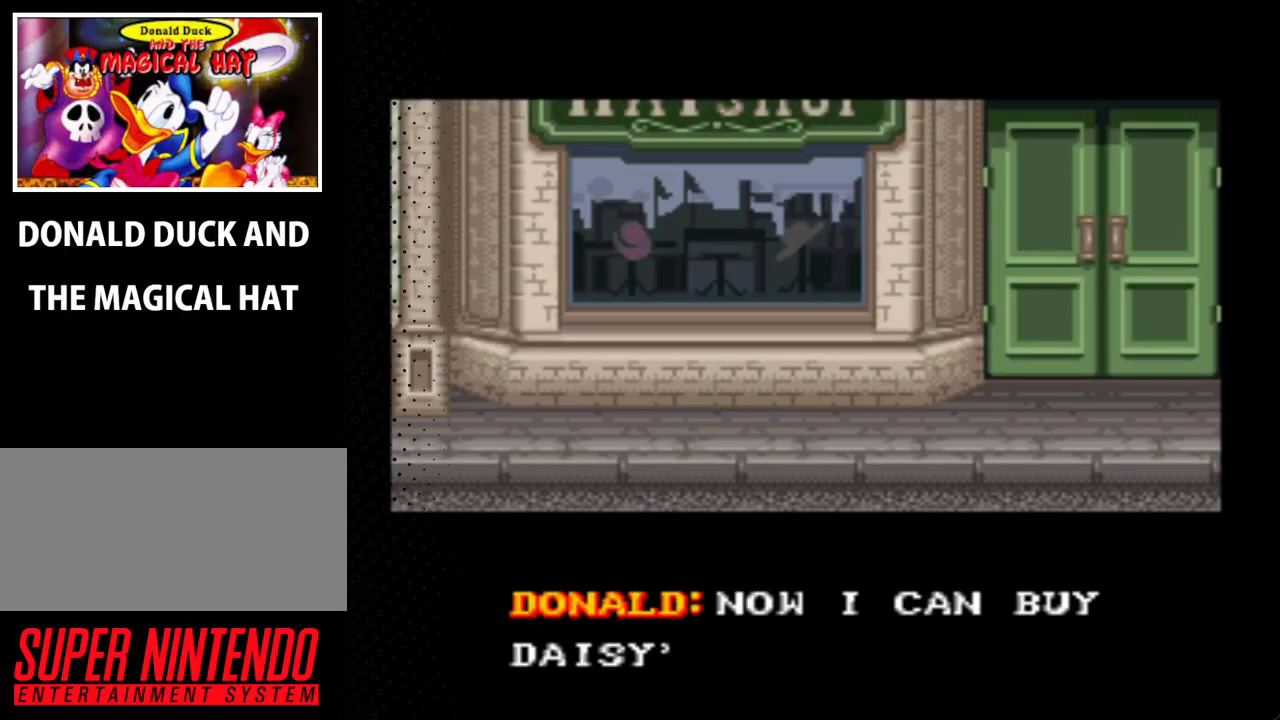
{"buttons": ["A"], "events": []}
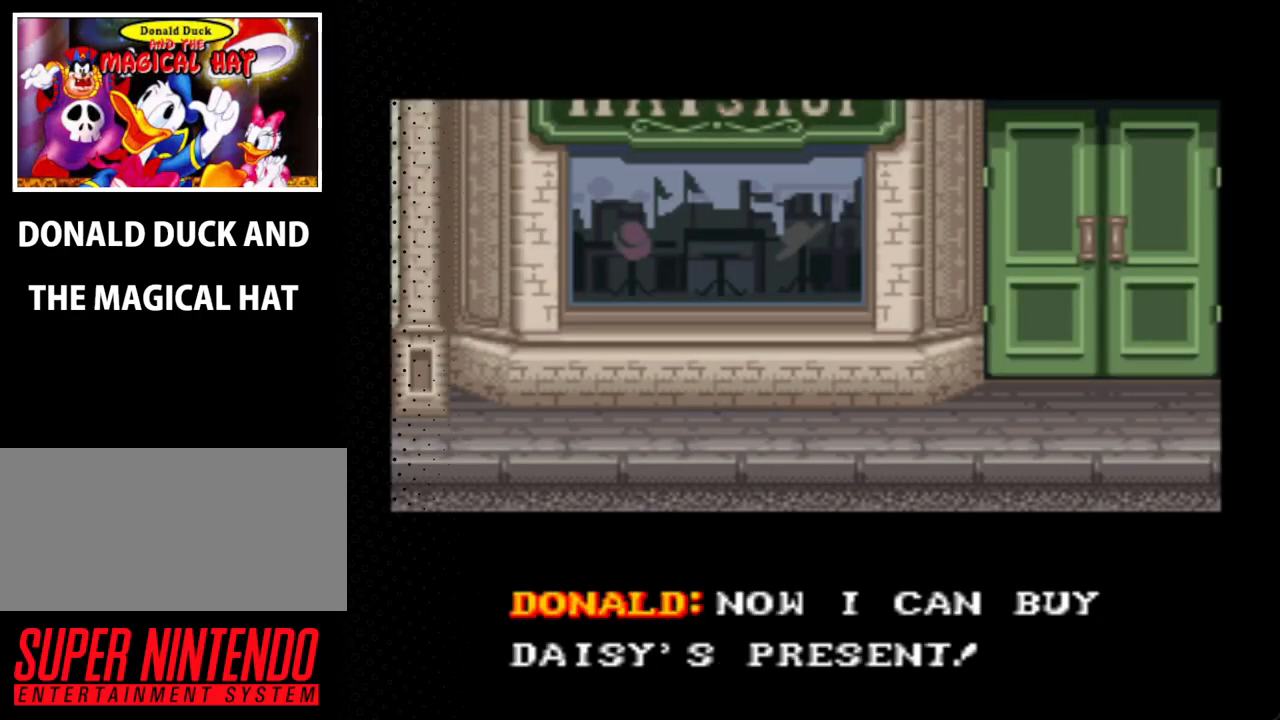
{"buttons": [], "events": [[167, "A", "up"], [233, "A", "down"], [400, "A", "up"]]}
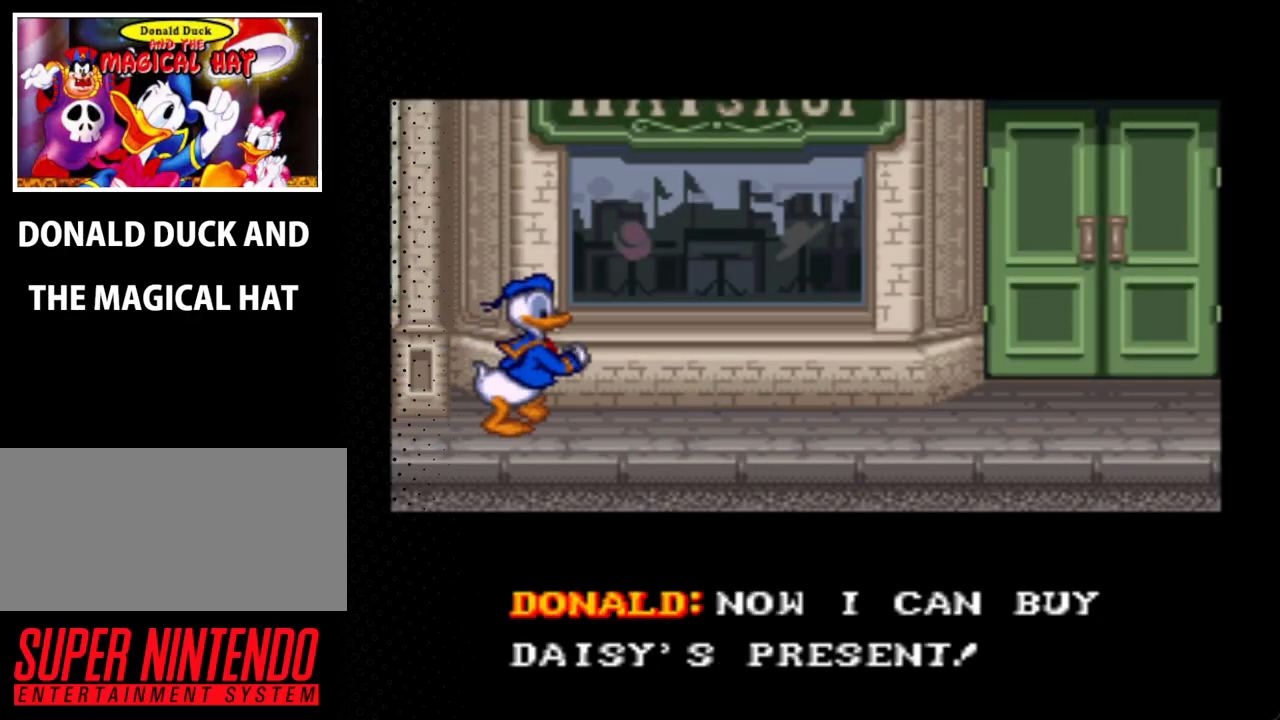
{"buttons": ["A"], "events": [[33, "A", "down"]]}
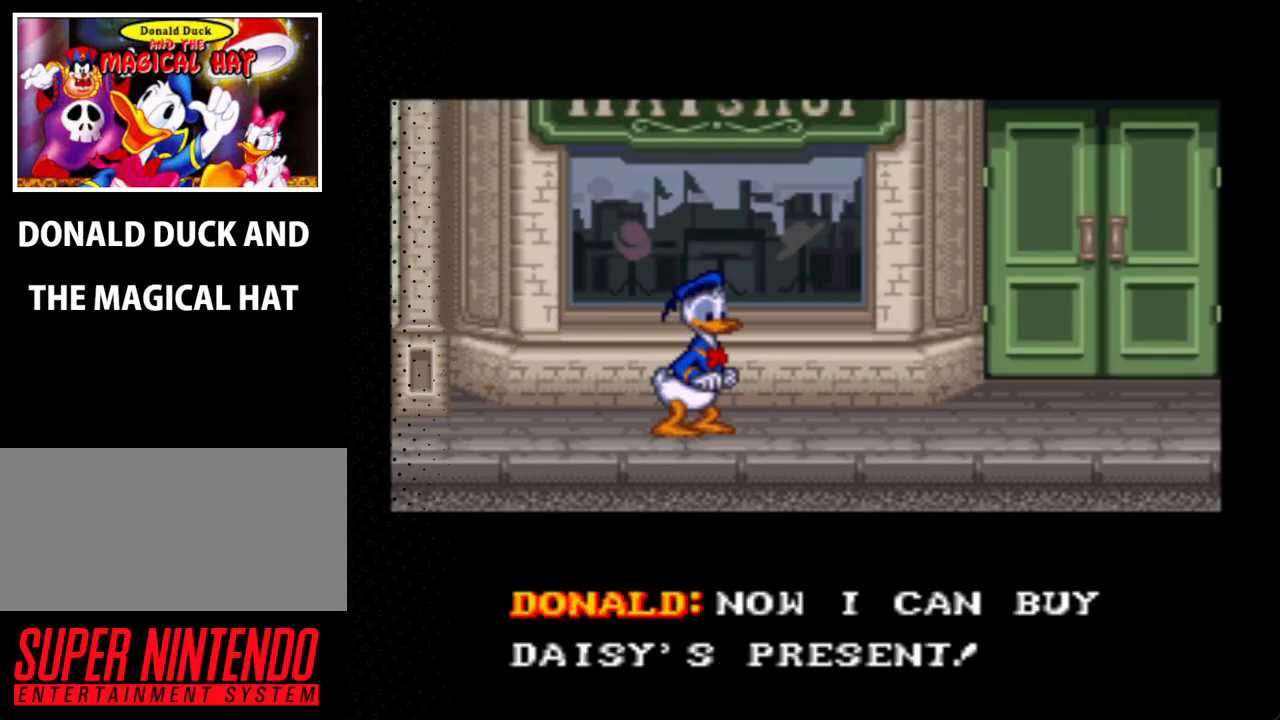
{"buttons": ["A"], "events": [[167, "A", "up"], [300, "A", "down"]]}
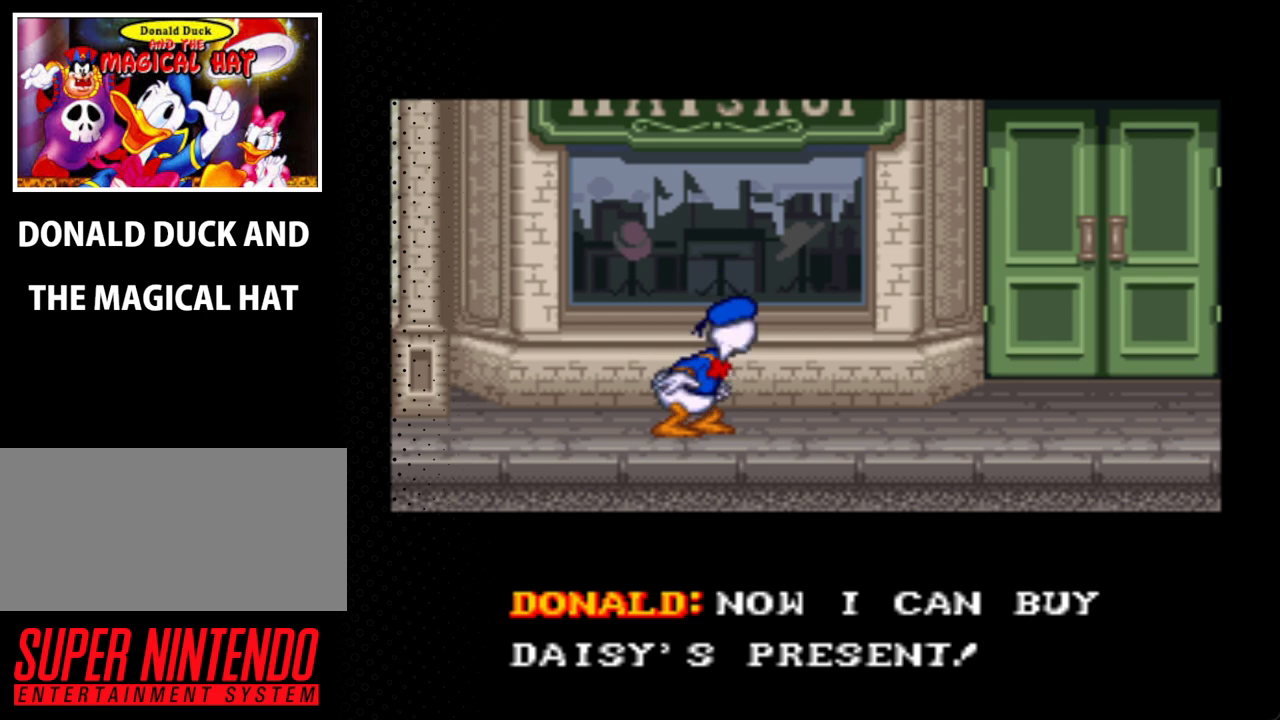
{"buttons": ["A"], "events": [[33, "A", "up"], [200, "A", "down"]]}
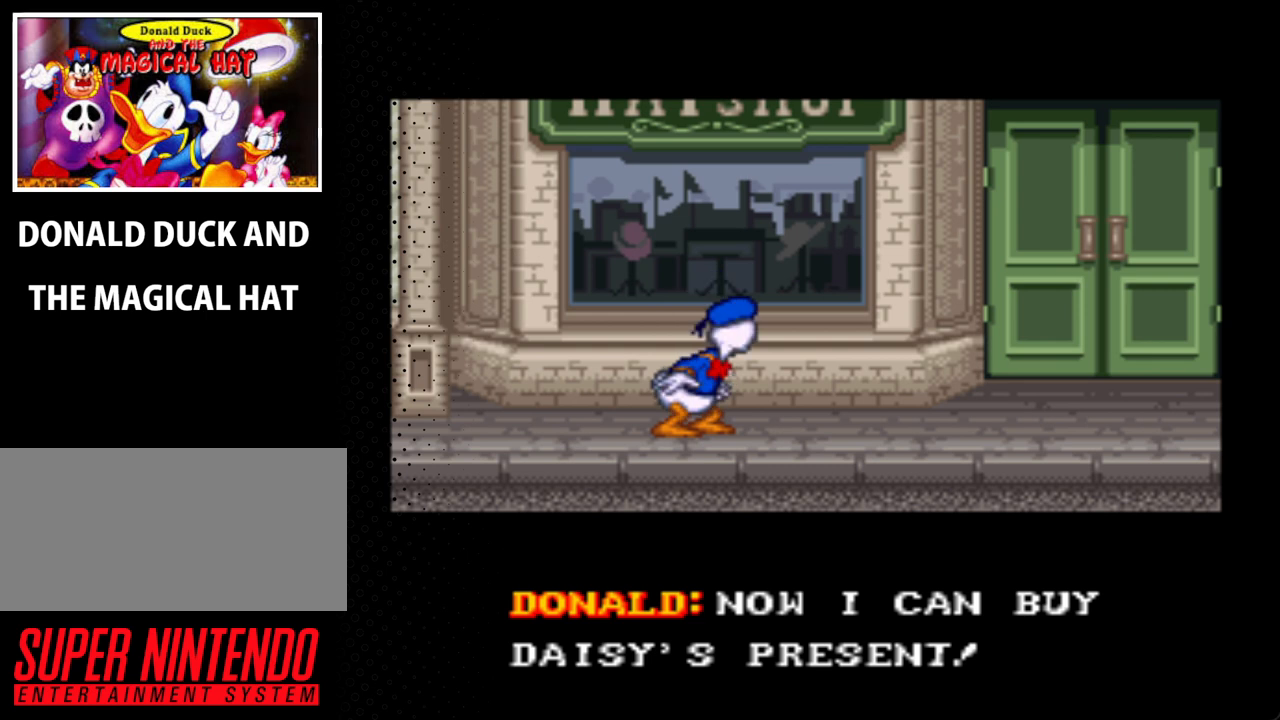
{"buttons": [], "events": [[33, "A", "up"], [133, "A", "down"], [433, "A", "up"]]}
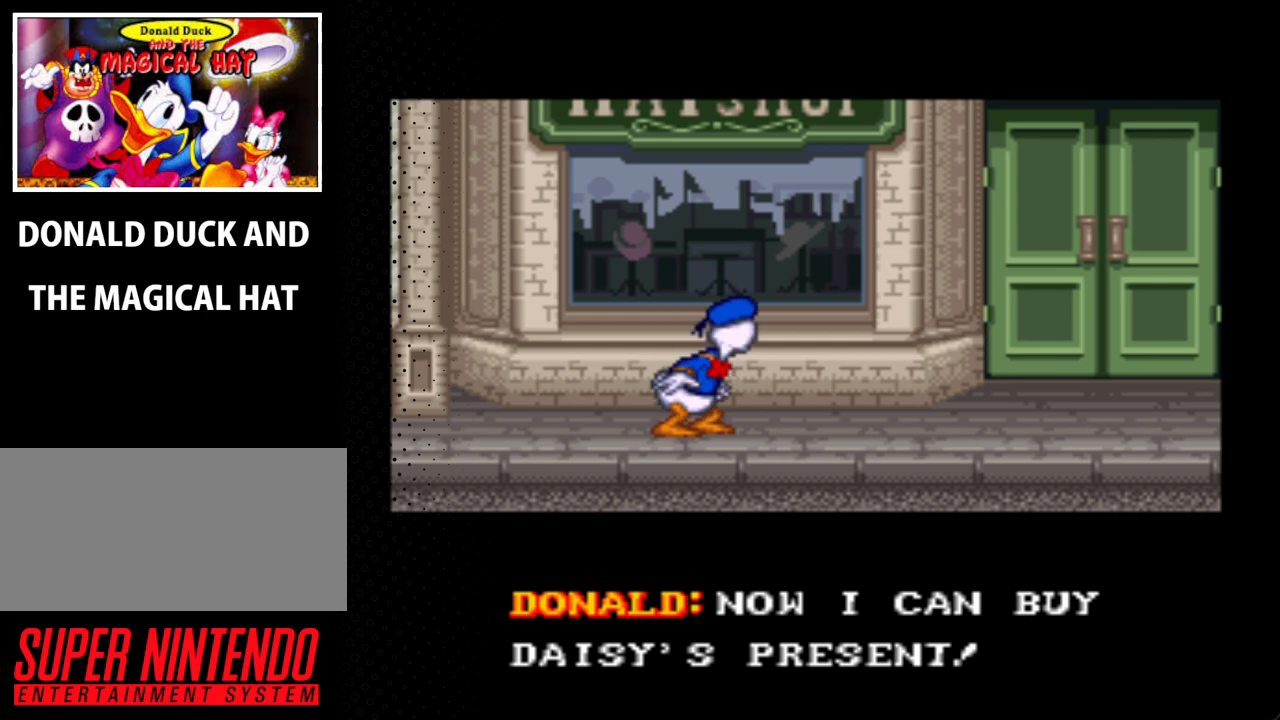
{"buttons": ["A"], "events": [[33, "A", "down"]]}
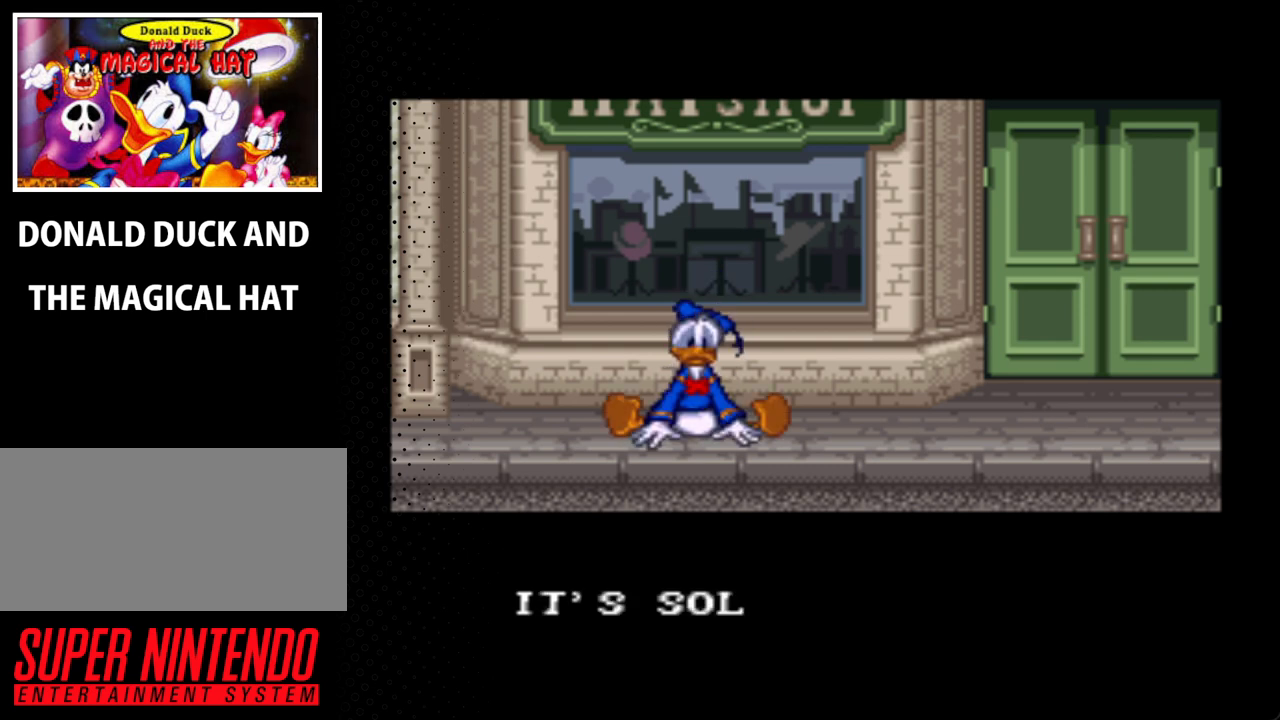
{"buttons": ["A"], "events": []}
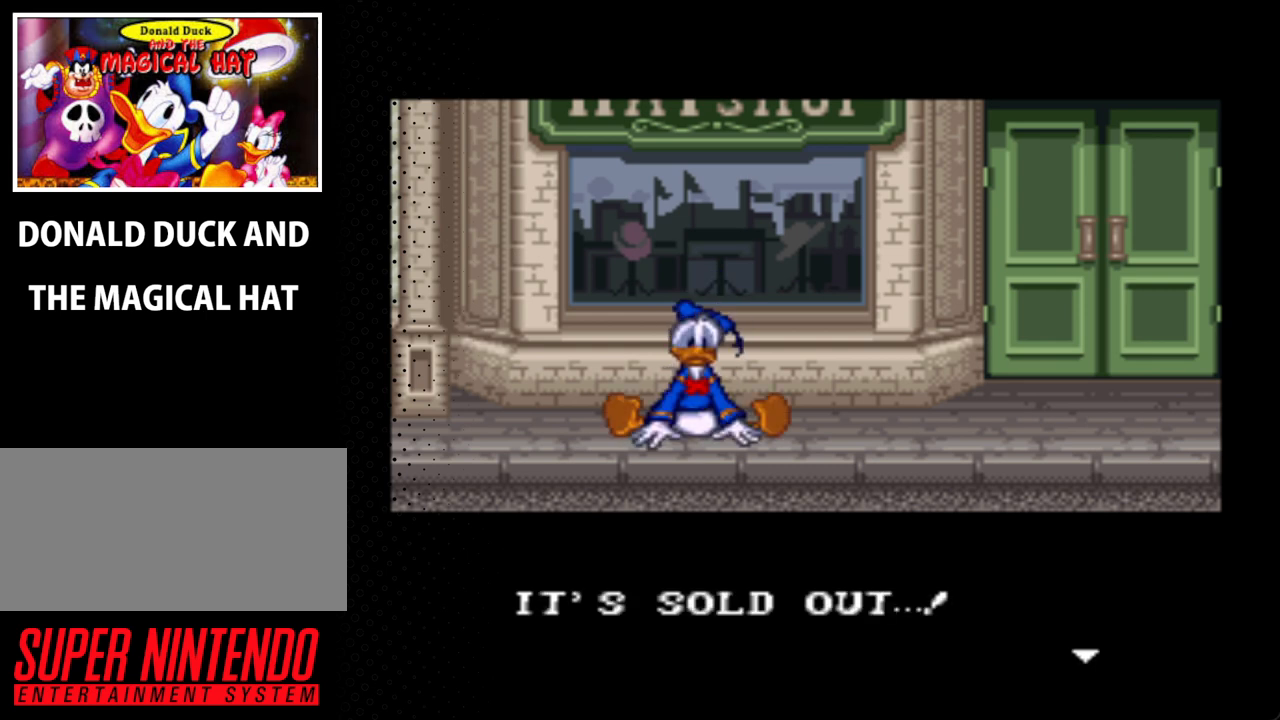
{"buttons": ["A"], "events": [[233, "A", "up"], [300, "A", "down"]]}
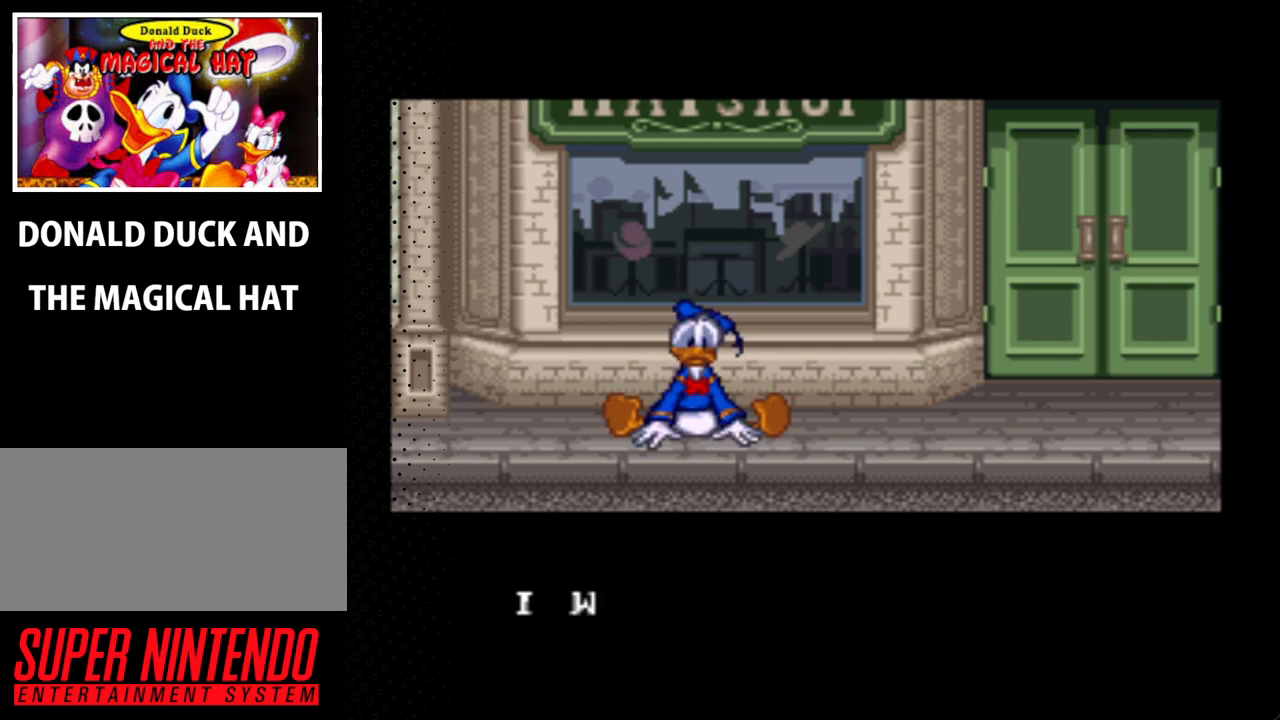
{"buttons": ["A"], "events": []}
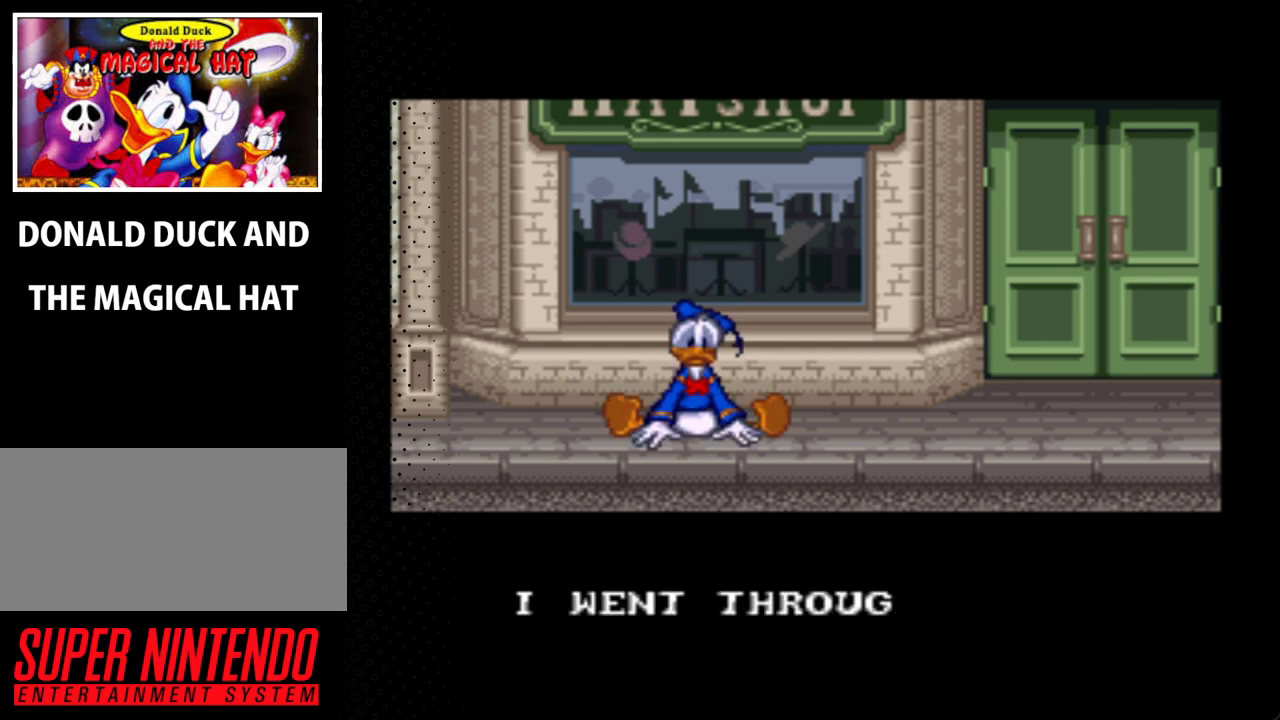
{"buttons": ["A"], "events": [[200, "A", "up"], [267, "A", "down"]]}
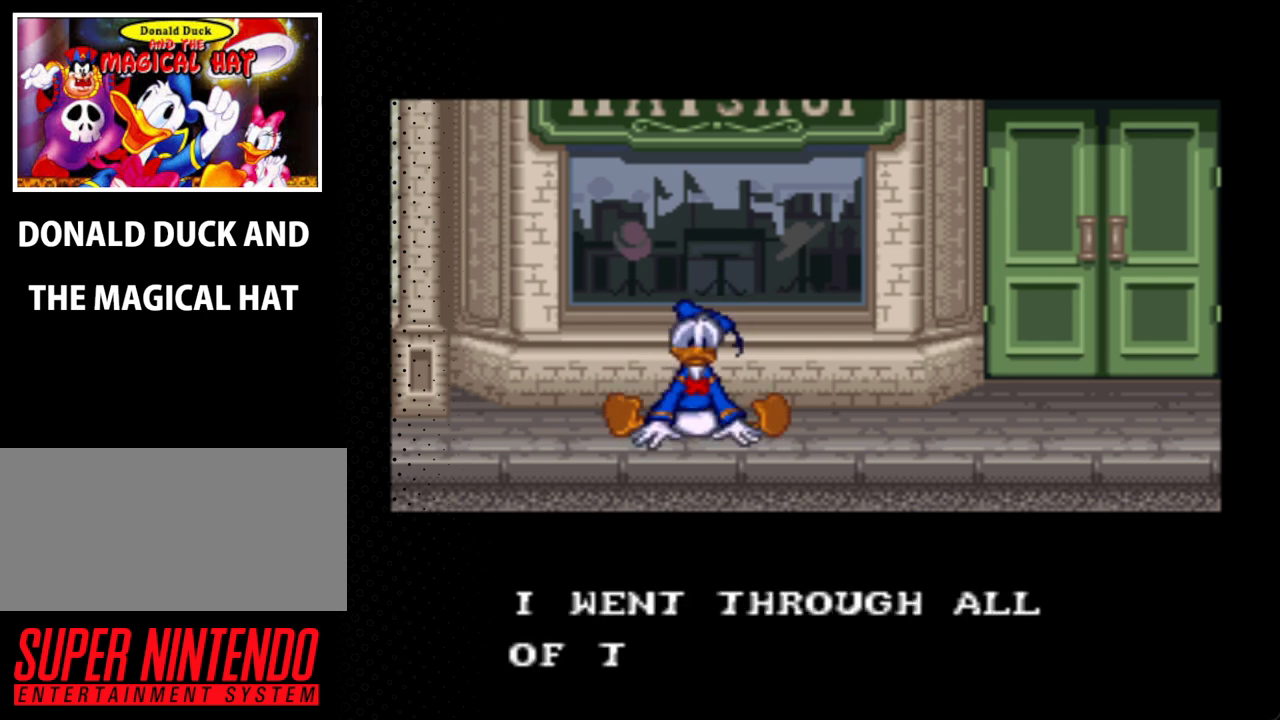
{"buttons": ["A"], "events": [[400, "A", "up"], [500, "A", "down"]]}
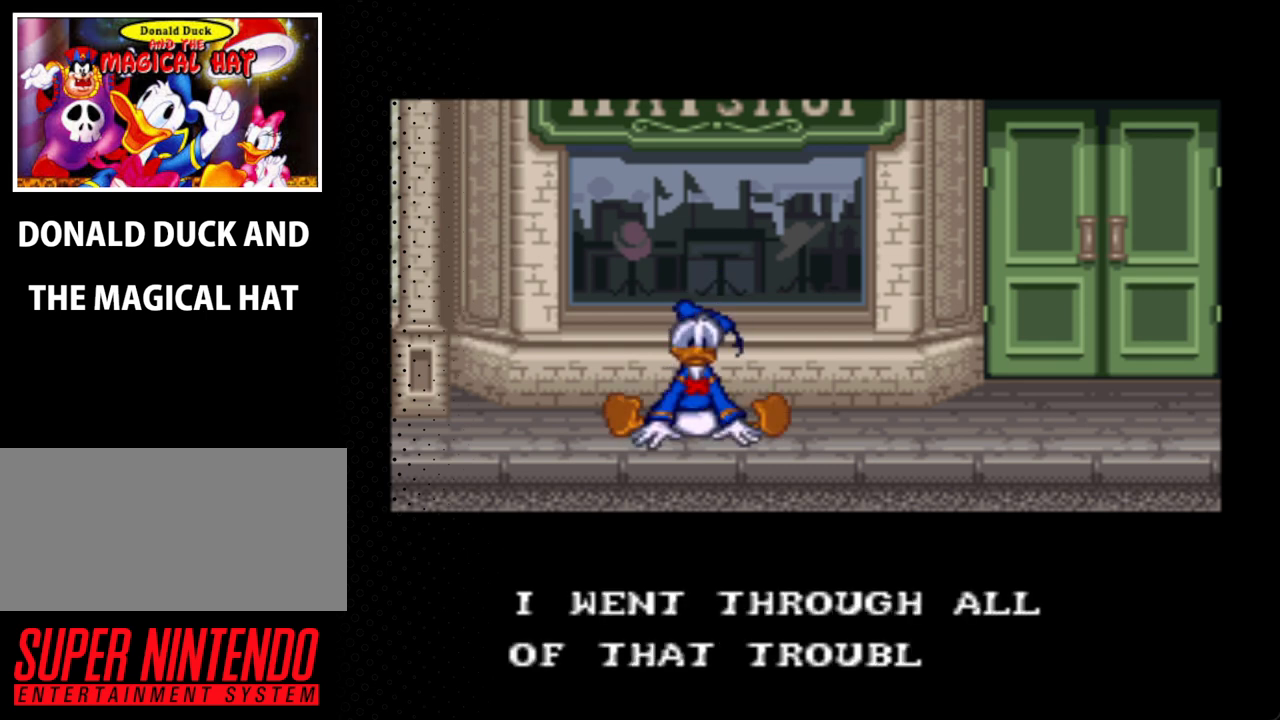
{"buttons": ["A"], "events": [[200, "A", "up"], [333, "A", "down"]]}
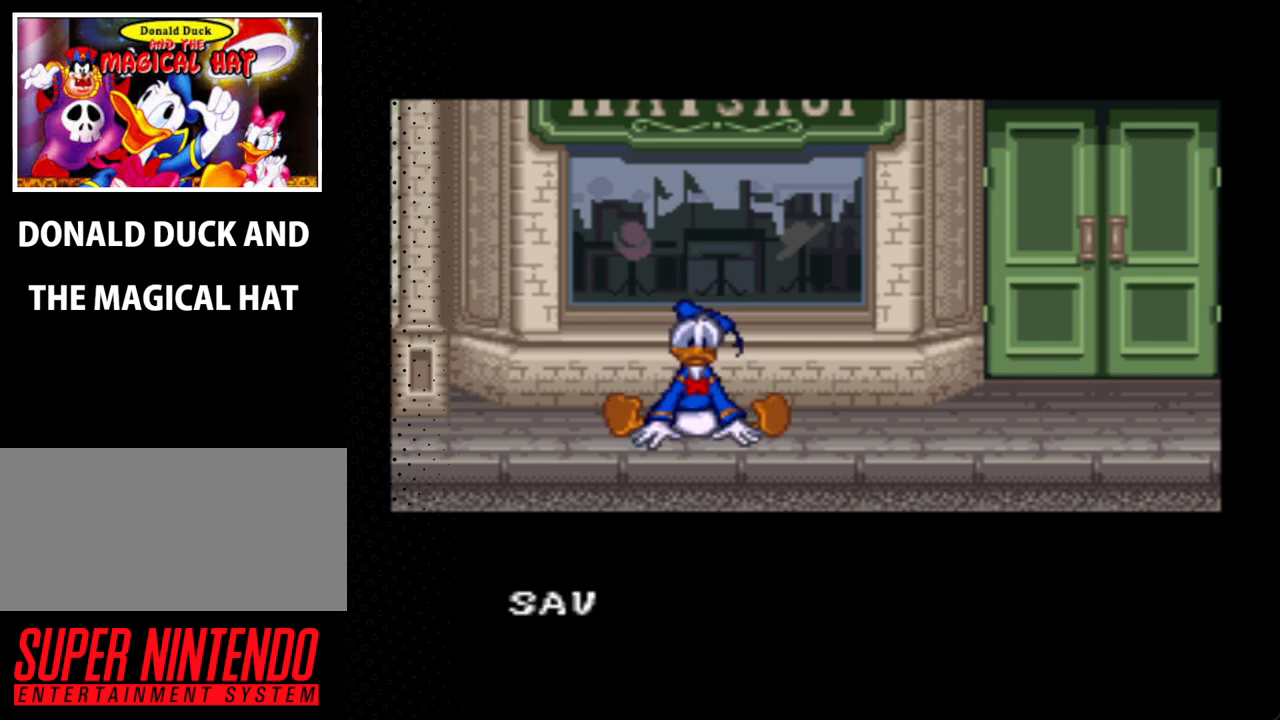
{"buttons": ["A"], "events": [[100, "A", "up"], [200, "A", "down"]]}
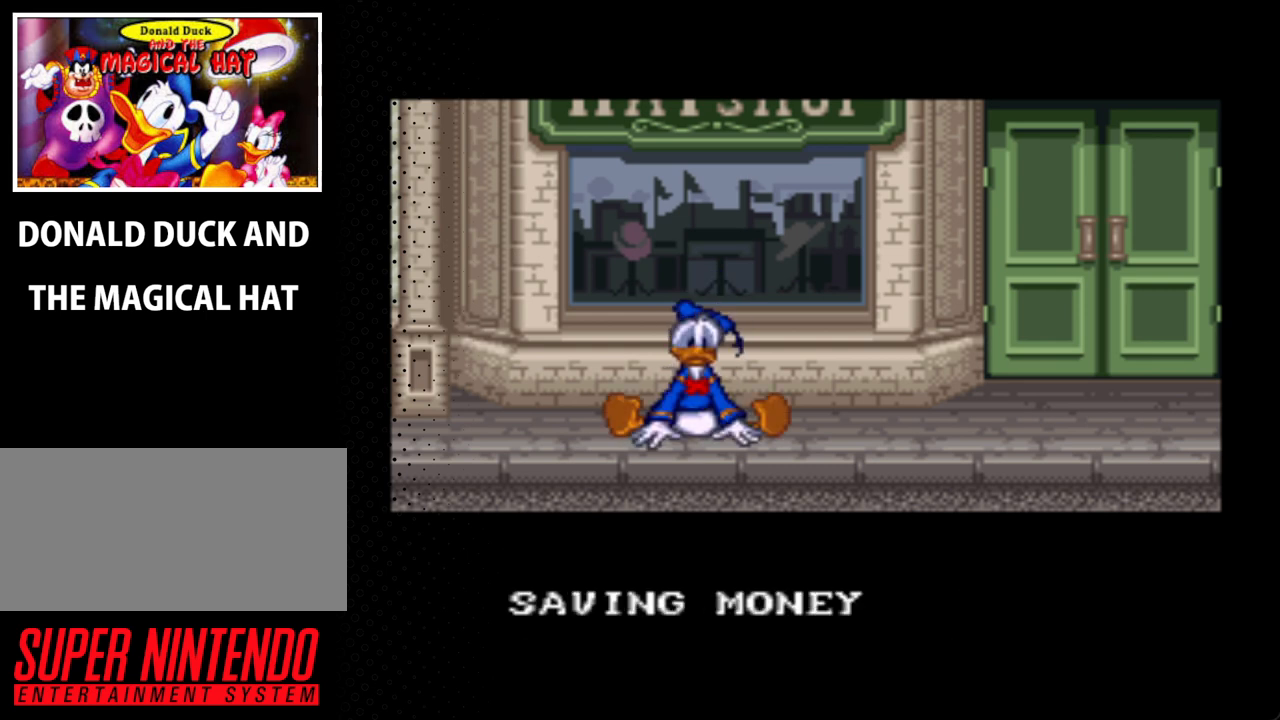
{"buttons": ["A"], "events": [[267, "A", "up"], [367, "A", "down"]]}
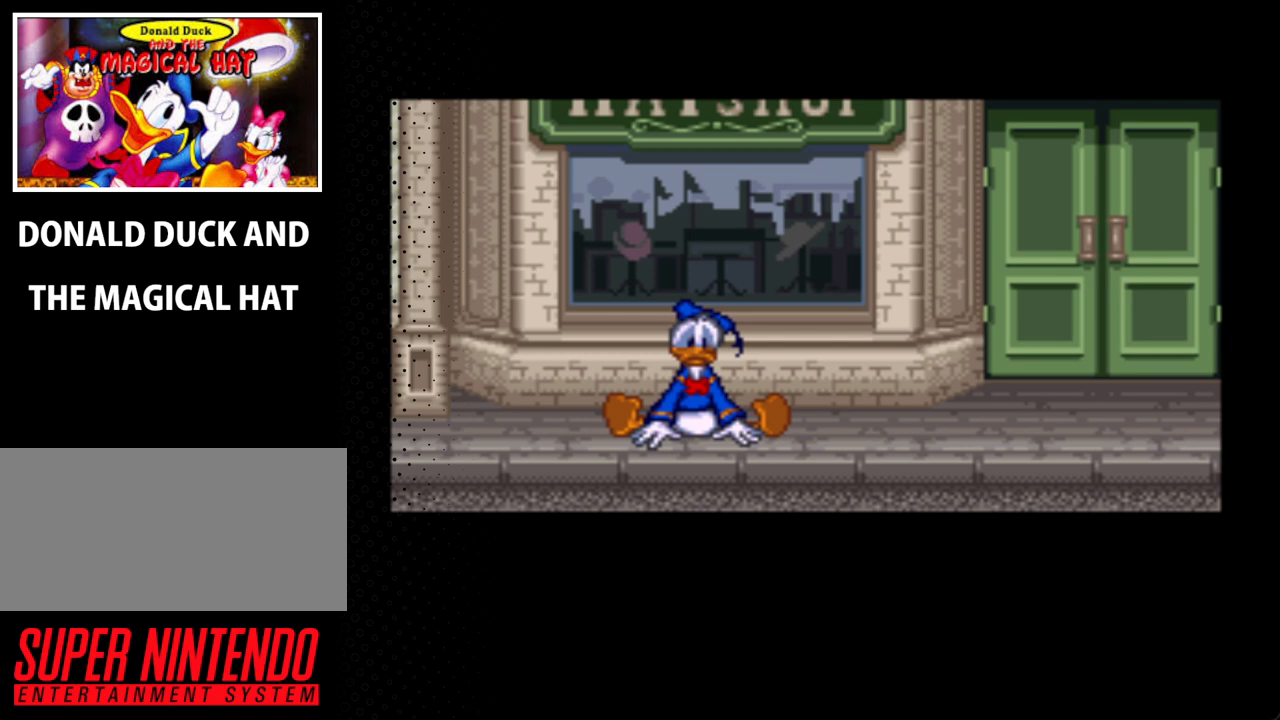
{"buttons": ["A"], "events": []}
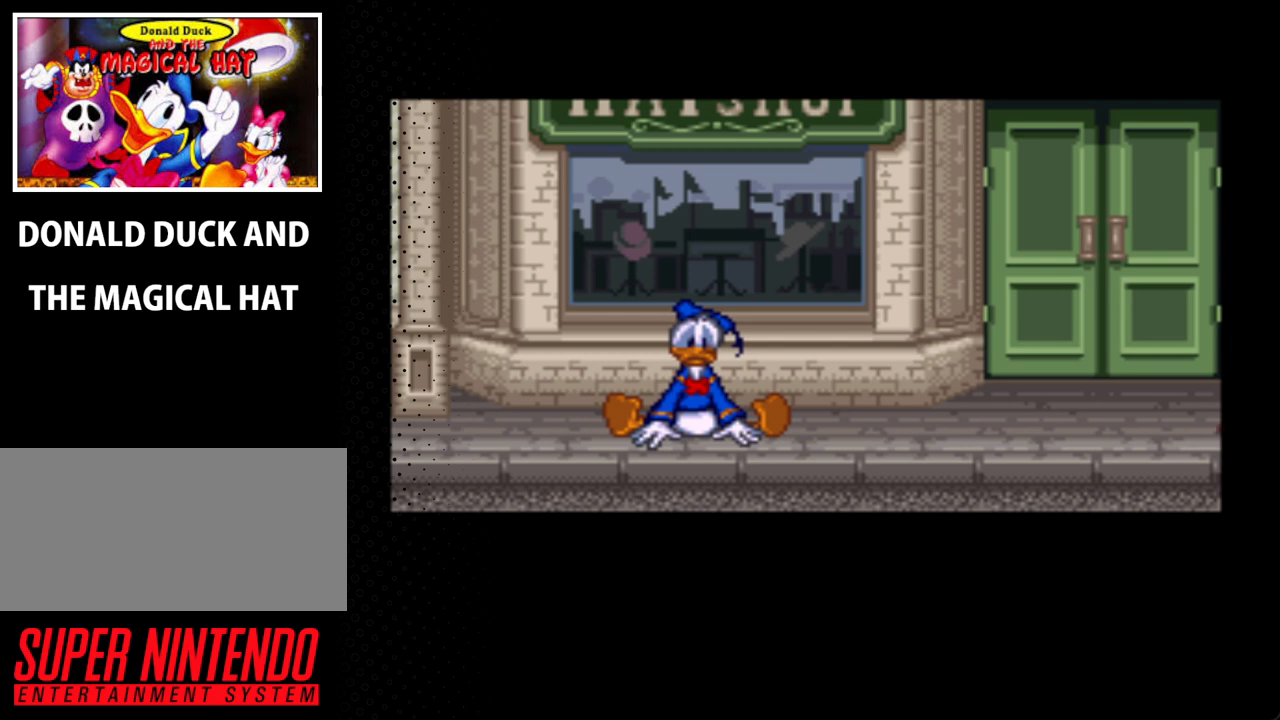
{"buttons": [], "events": [[100, "A", "up"]]}
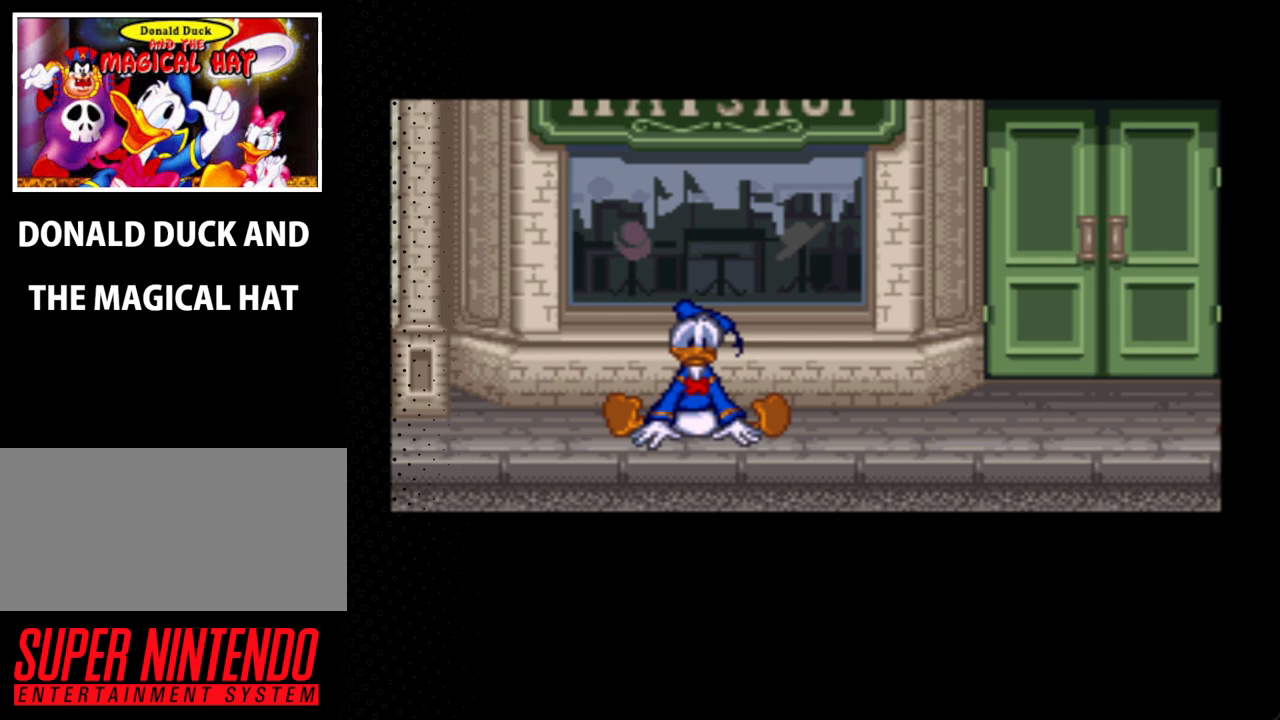
{"buttons": [], "events": []}
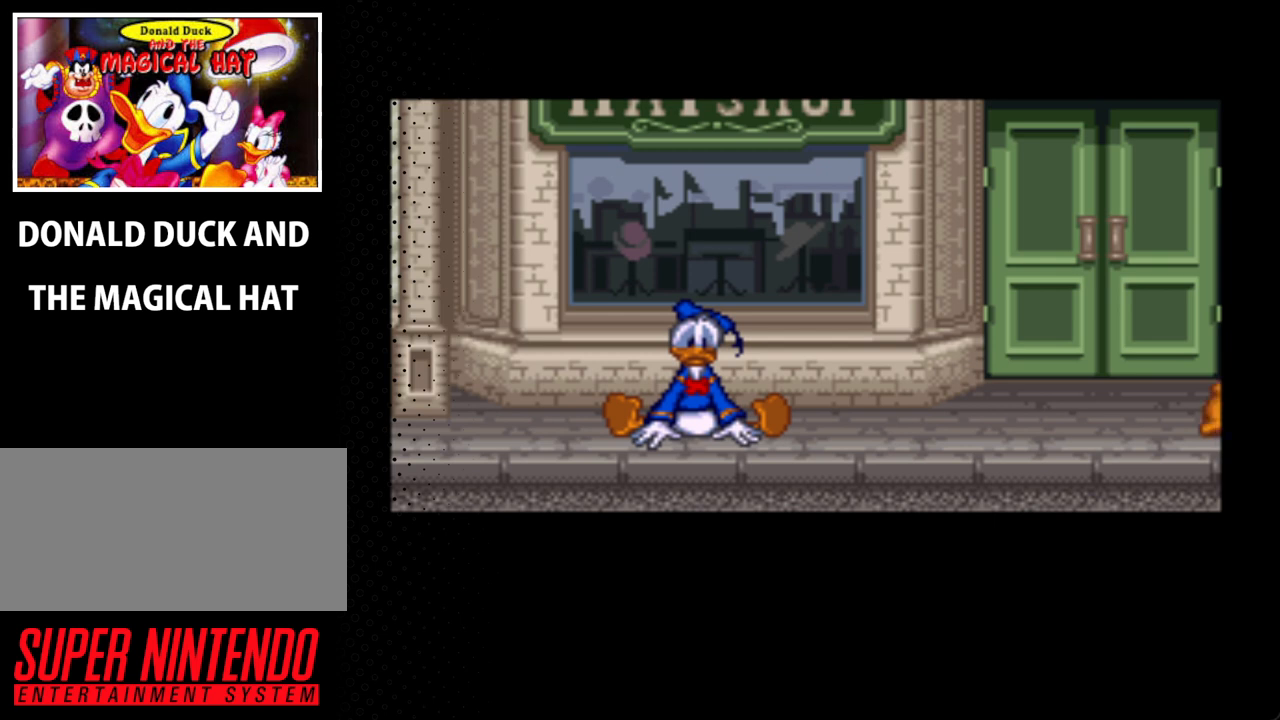
{"buttons": ["A"], "events": [[67, "A", "down"]]}
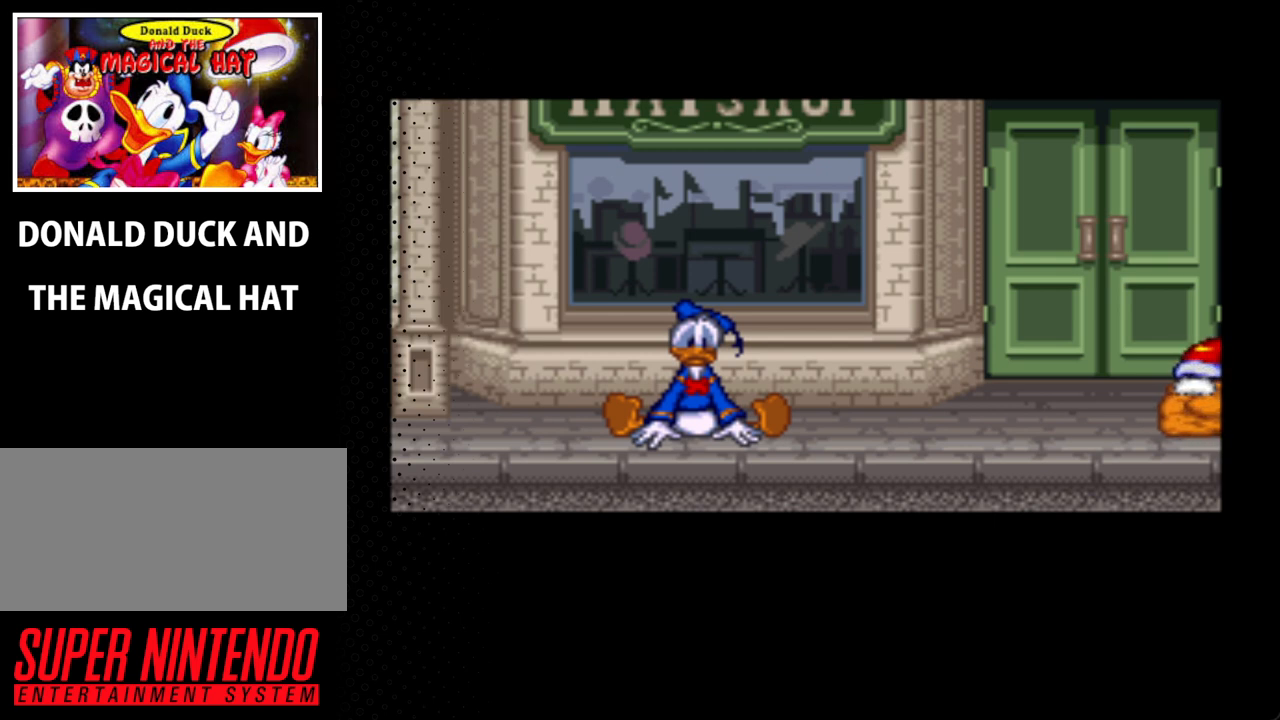
{"buttons": ["A"], "events": []}
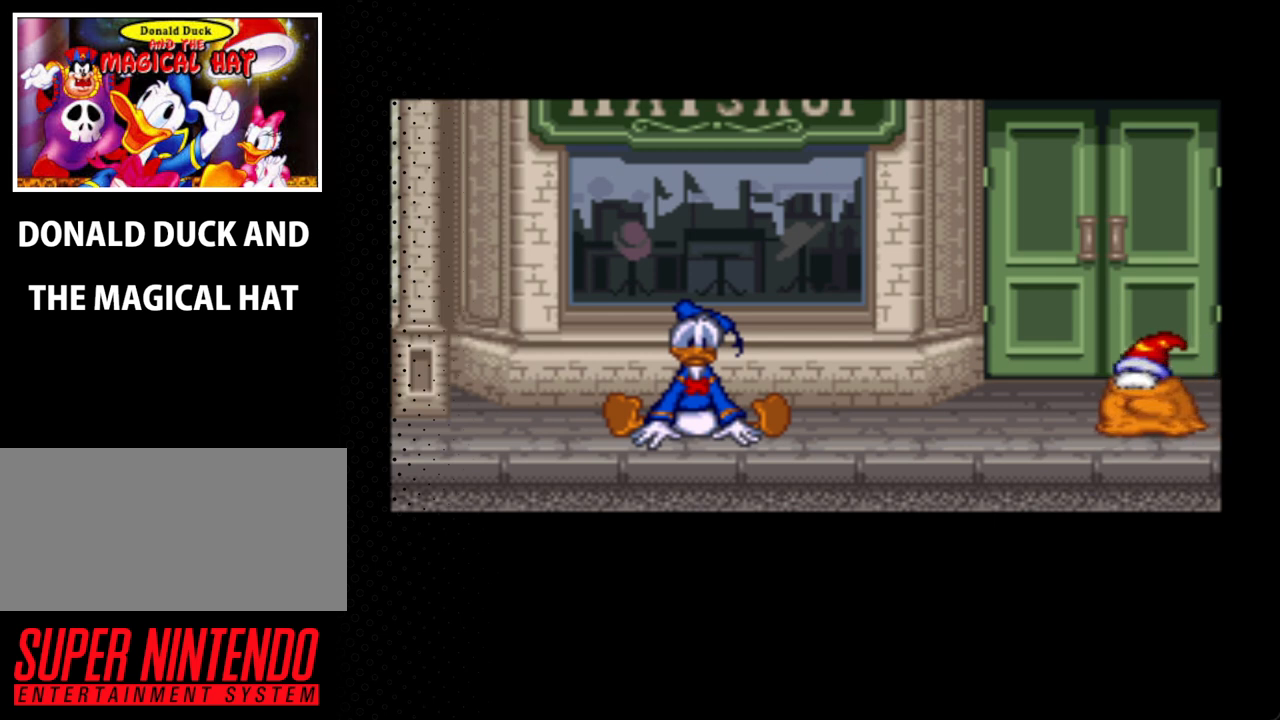
{"buttons": ["A"], "events": []}
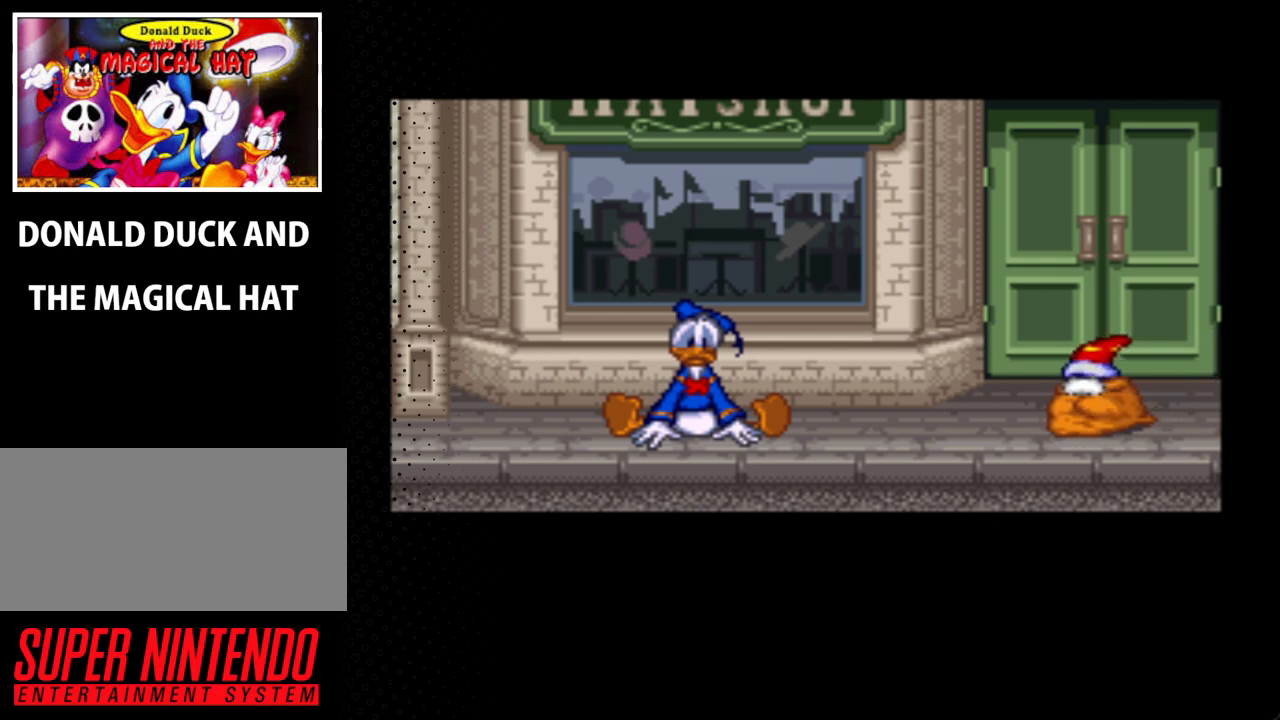
{"buttons": ["A"], "events": []}
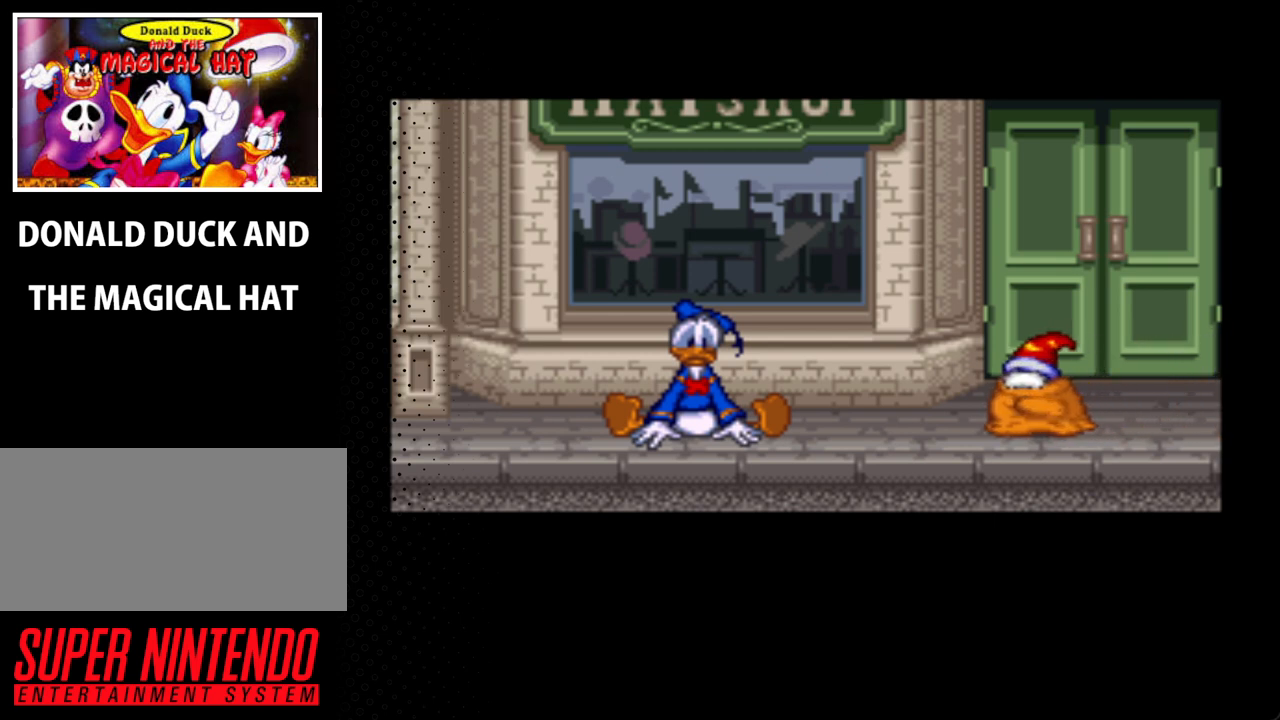
{"buttons": ["A"], "events": [[67, "A", "up"], [233, "A", "down"], [433, "A", "up"], [500, "A", "down"]]}